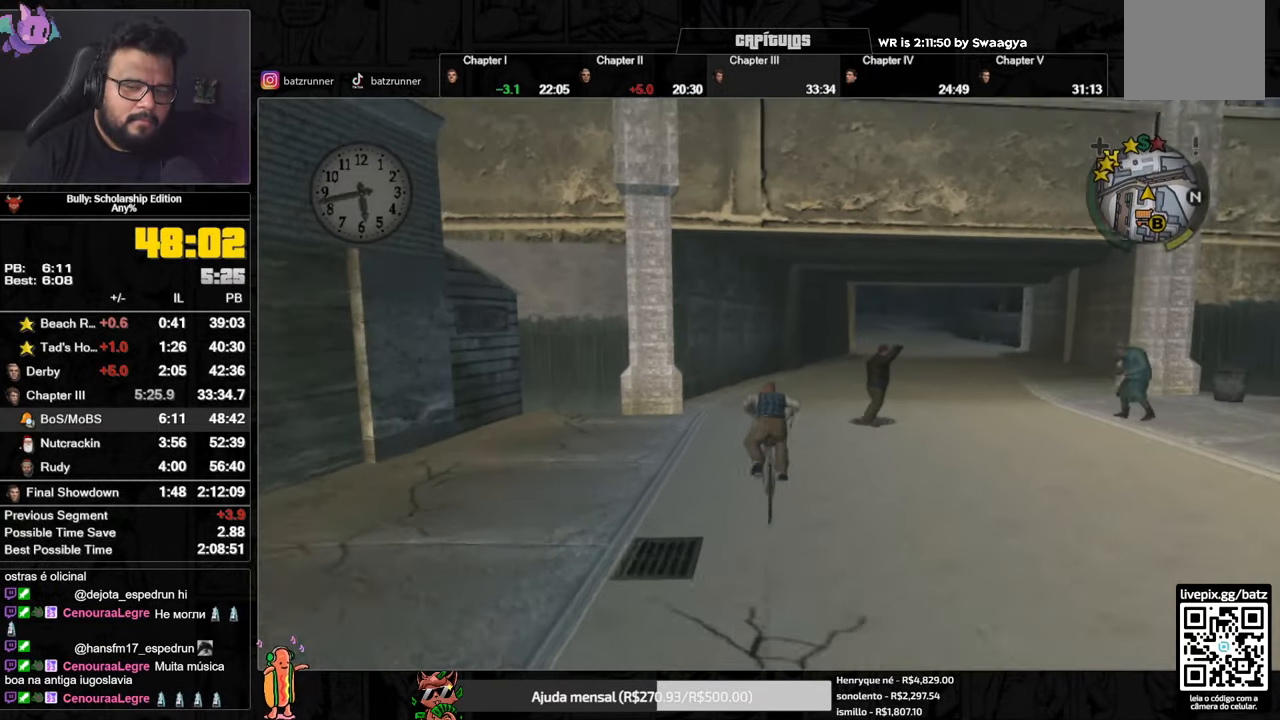
Gameplay with a controller (Xbox layout); each line is a JSON object with the inputs held at the frame after it (dt_ms = milliseconds from this image to that frame). "events" lists button and stick changes between this image and that frame as [ms after this image, input, new state], when the widget could be followed in between.
{"dt_ms": 500, "buttons": ["A"], "left_stick": "center", "right_stick": "center", "events": [[17, "left_stick", "right"], [67, "X", "down"], [167, "X", "up"], [217, "A", "down"], [417, "A", "up"], [434, "left_stick", "center"], [450, "A", "down"]]}
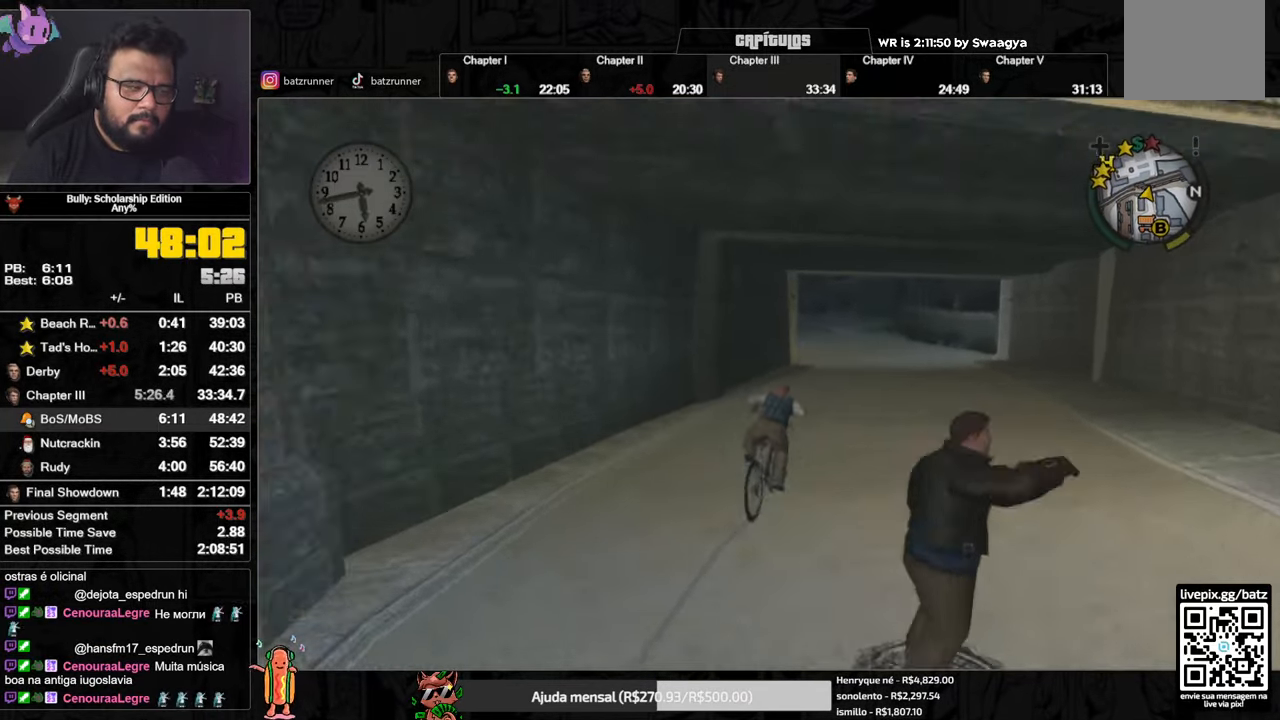
{"dt_ms": 501, "buttons": [], "left_stick": "left", "right_stick": "center", "events": [[34, "A", "up"], [117, "X", "down"], [217, "X", "up"], [301, "A", "down"], [351, "A", "up"], [367, "A", "down"], [367, "left_stick", "left"], [401, "A", "up"]]}
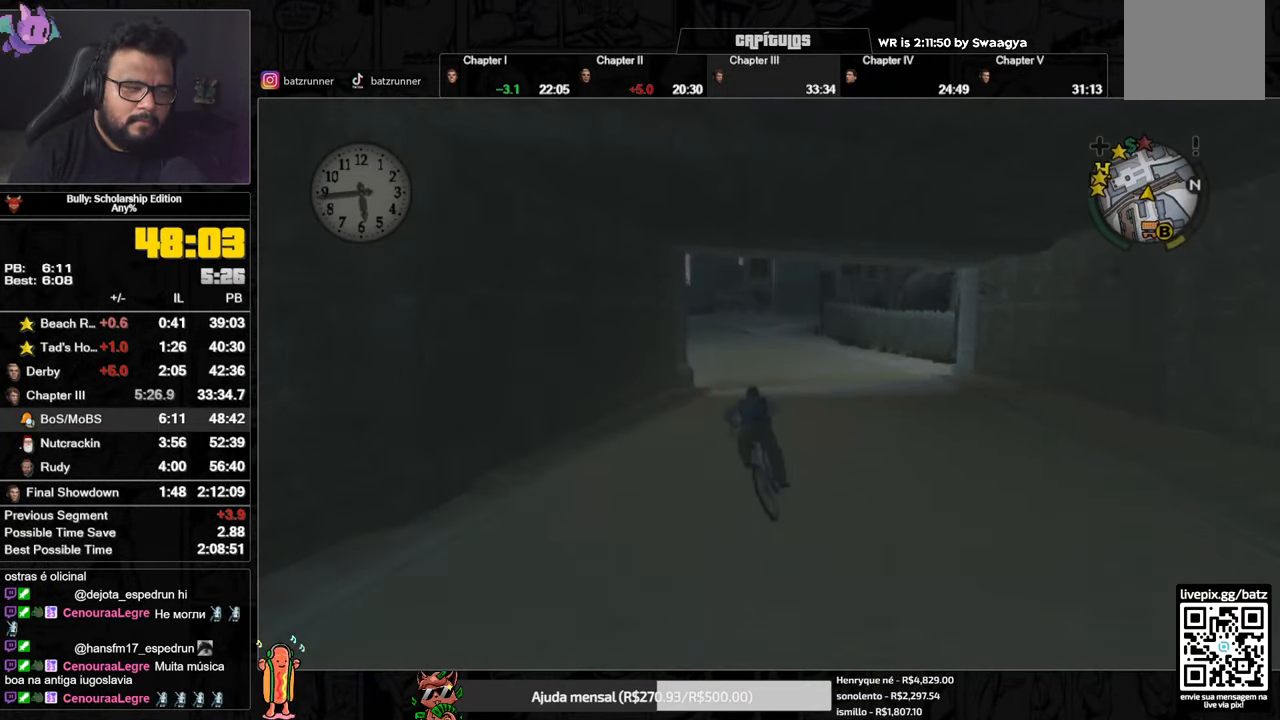
{"dt_ms": 500, "buttons": [], "left_stick": "center", "right_stick": "center", "events": [[17, "left_stick", "center"], [83, "X", "down"], [167, "X", "up"], [233, "A", "down"], [267, "A", "up"], [350, "A", "down"], [384, "A", "up"], [384, "left_stick", "left"], [434, "left_stick", "center"]]}
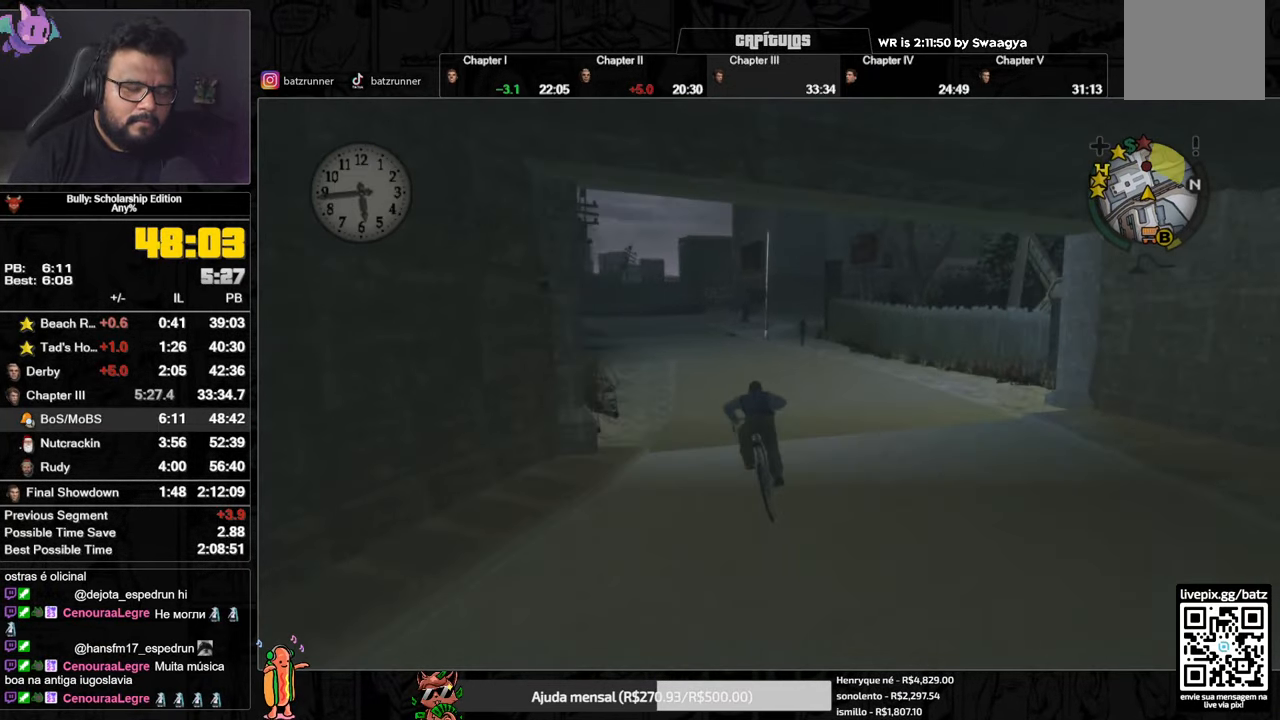
{"dt_ms": 501, "buttons": ["X"], "left_stick": "center", "right_stick": "center", "events": [[100, "X", "down"], [167, "X", "up"], [217, "A", "down"], [217, "left_stick", "left"], [267, "A", "up"], [284, "left_stick", "center"], [334, "A", "down"], [401, "A", "up"], [501, "X", "down"]]}
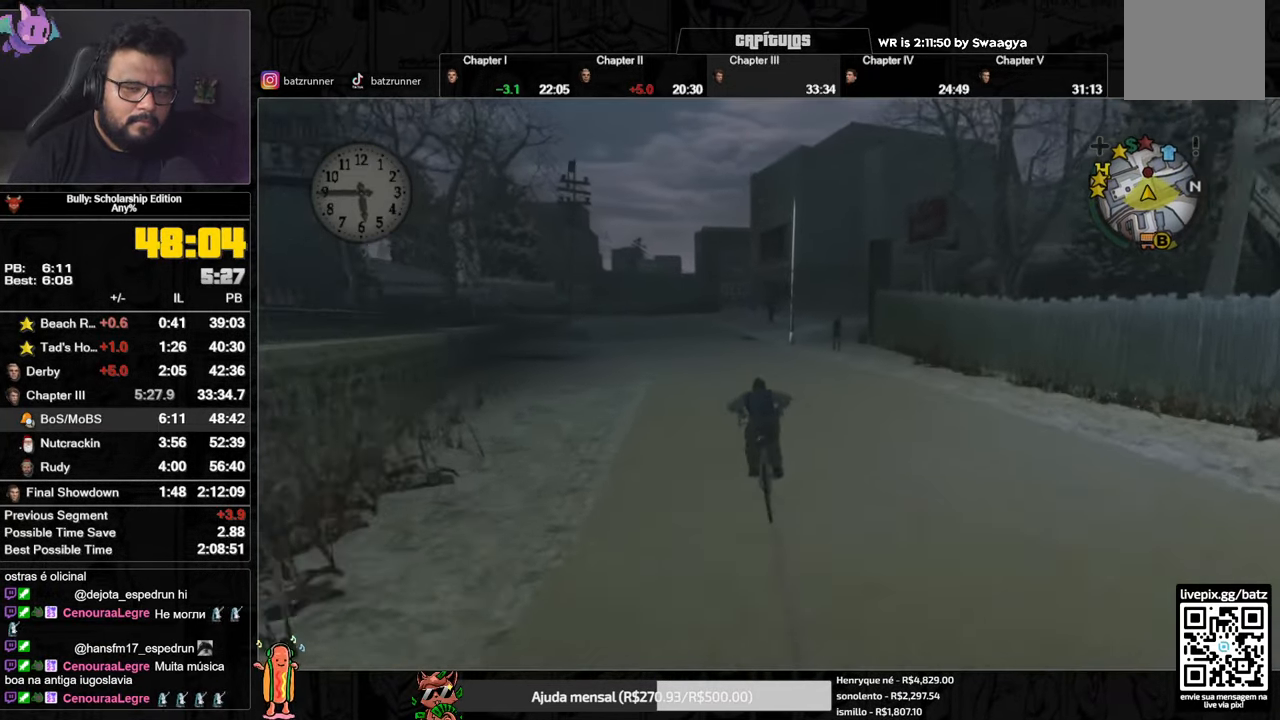
{"dt_ms": 500, "buttons": [], "left_stick": "center", "right_stick": "center", "events": [[83, "X", "up"], [133, "A", "down"], [200, "A", "up"], [283, "A", "down"], [300, "A", "up"], [384, "A", "down"], [434, "A", "up"]]}
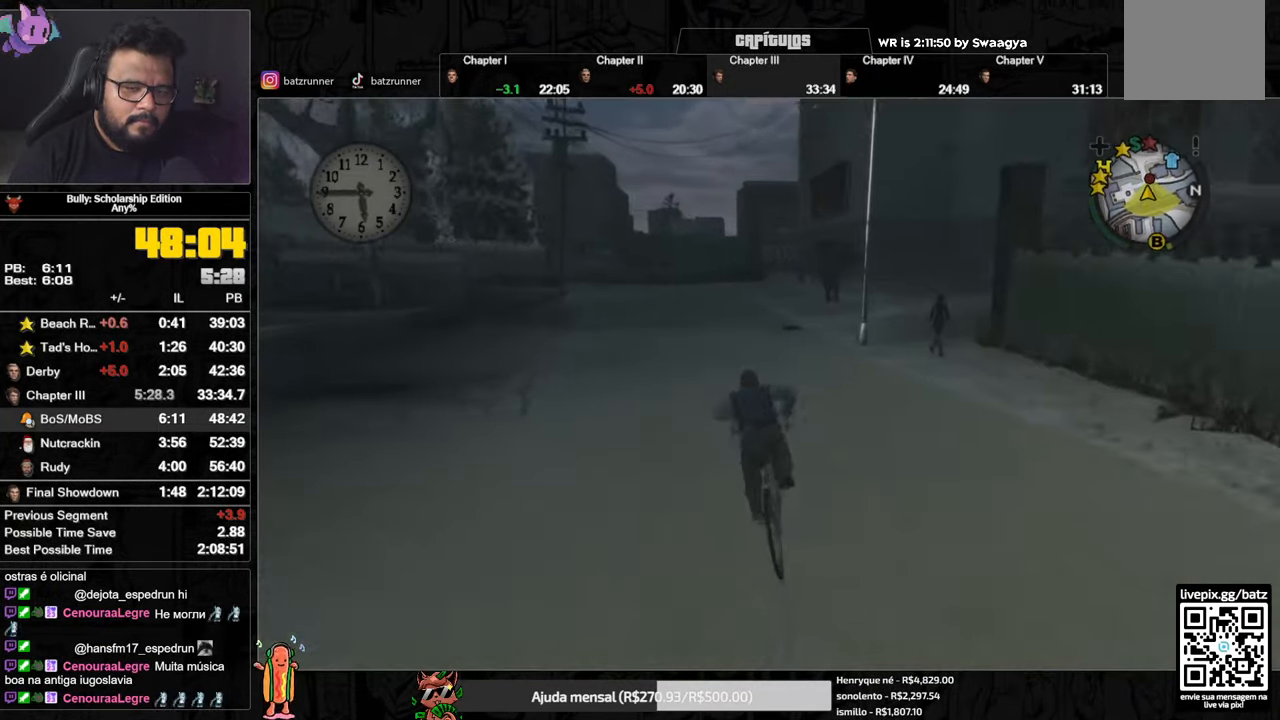
{"dt_ms": 501, "buttons": [], "left_stick": "center", "right_stick": "center", "events": [[17, "A", "down"], [34, "A", "up"], [134, "A", "down"], [167, "A", "up"], [284, "X", "down"], [351, "X", "up"], [401, "A", "down"], [418, "L3", "down"], [468, "A", "up"], [484, "L3", "up"]]}
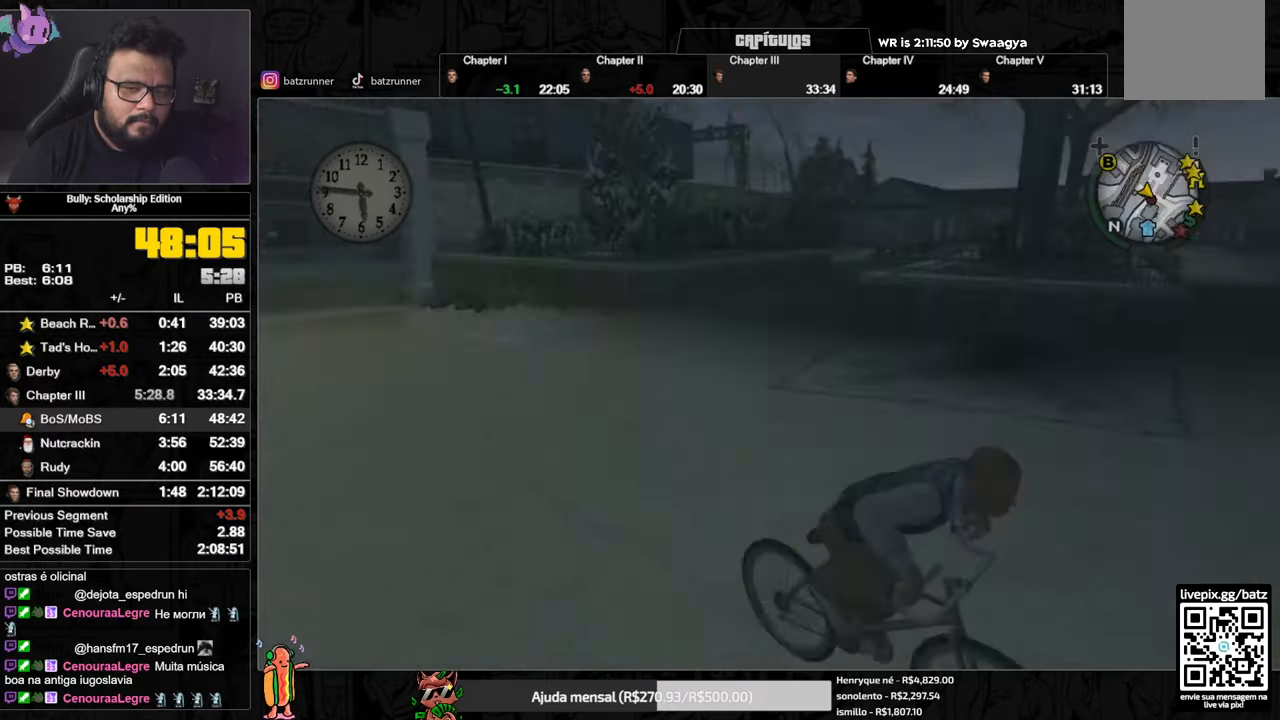
{"dt_ms": 501, "buttons": [], "left_stick": "center", "right_stick": "center", "events": [[100, "X", "down"], [167, "X", "up"], [217, "A", "down"], [217, "left_stick", "left"], [284, "A", "up"], [284, "left_stick", "center"], [367, "A", "down"], [384, "A", "up"]]}
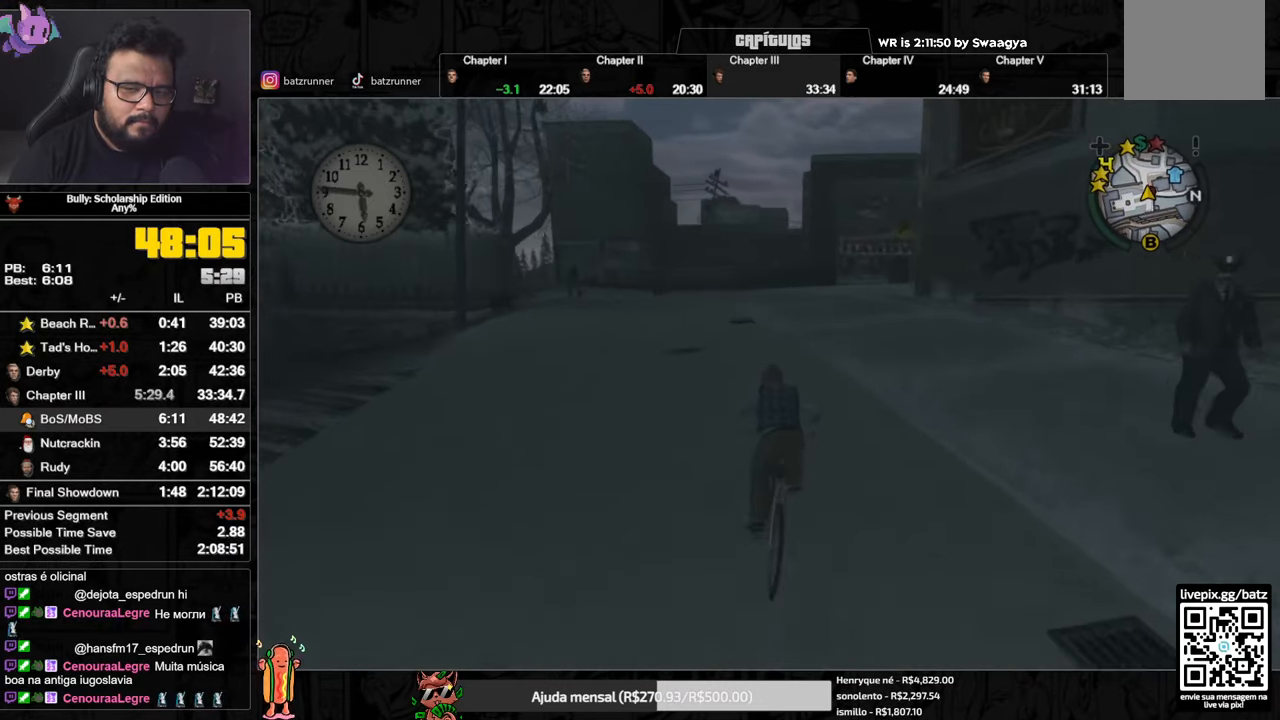
{"dt_ms": 500, "buttons": [], "left_stick": "center", "right_stick": "center", "events": [[100, "A", "down"], [133, "A", "up"], [183, "left_stick", "right"], [317, "A", "down"], [333, "left_stick", "center"], [367, "A", "up"]]}
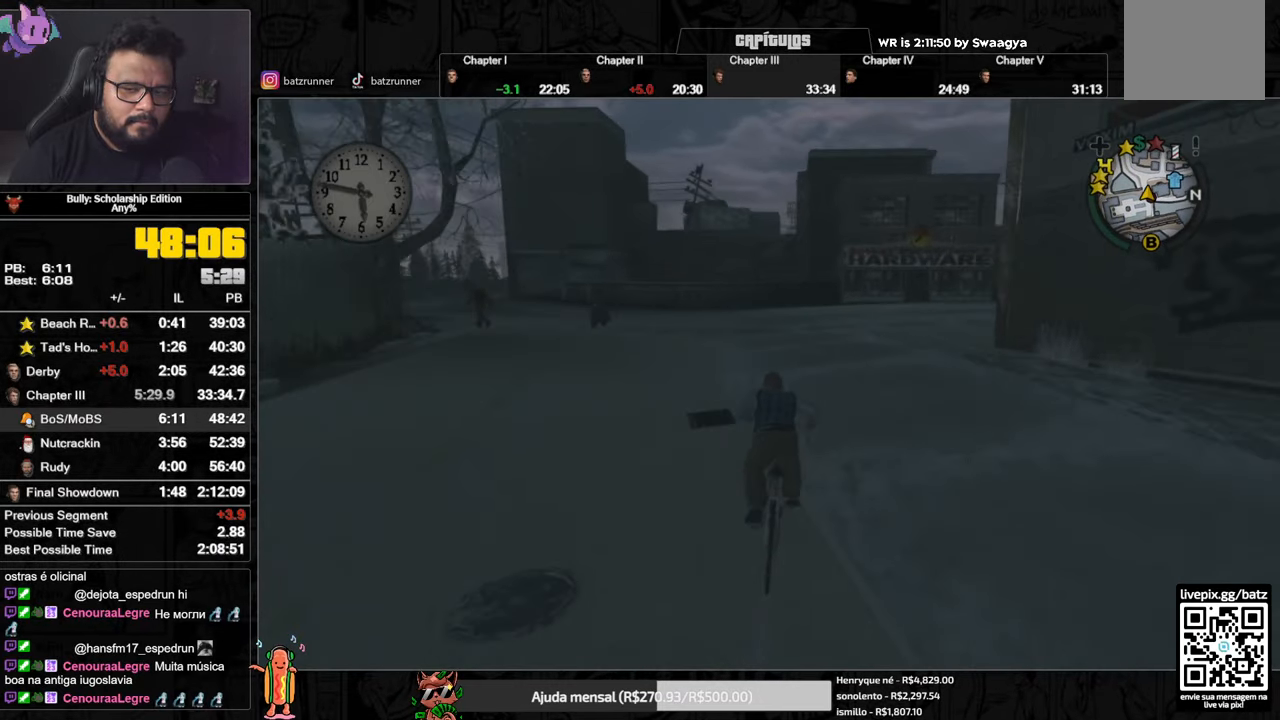
{"dt_ms": 501, "buttons": [], "left_stick": "right", "right_stick": "center", "events": [[50, "A", "down"], [117, "A", "up"], [134, "left_stick", "right"]]}
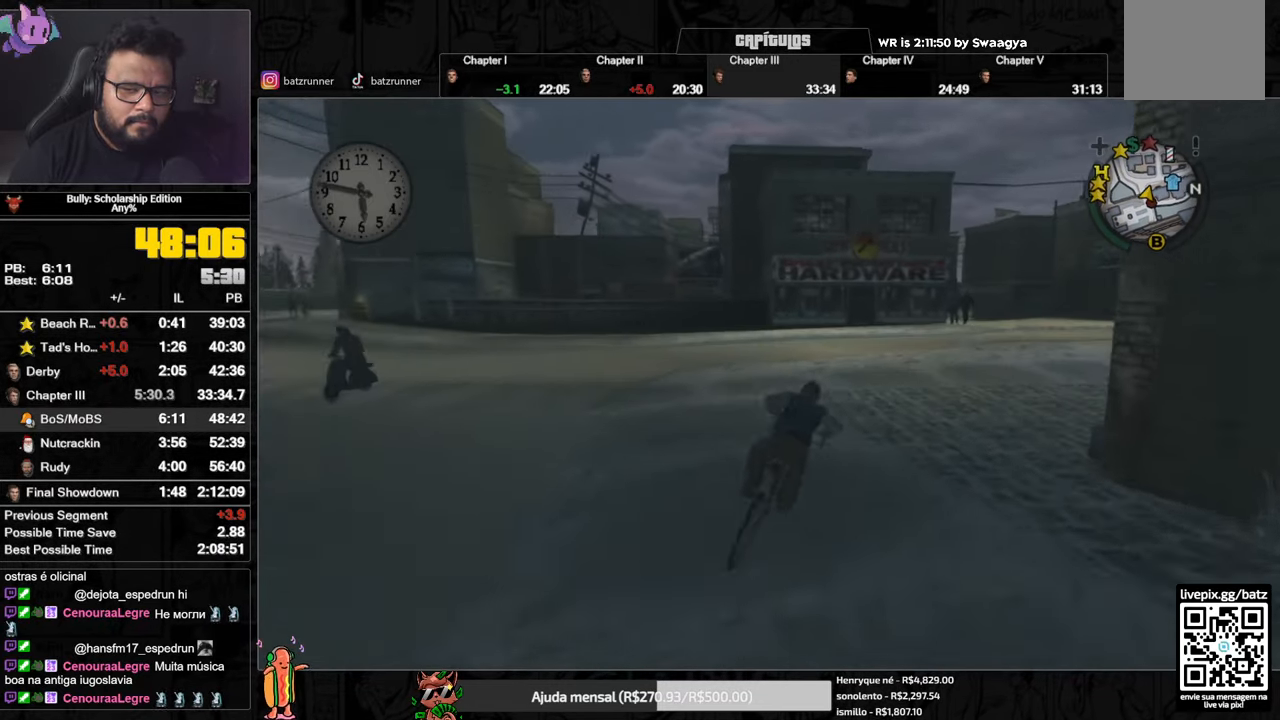
{"dt_ms": 500, "buttons": [], "left_stick": "center", "right_stick": "center", "events": [[16, "left_stick", "center"]]}
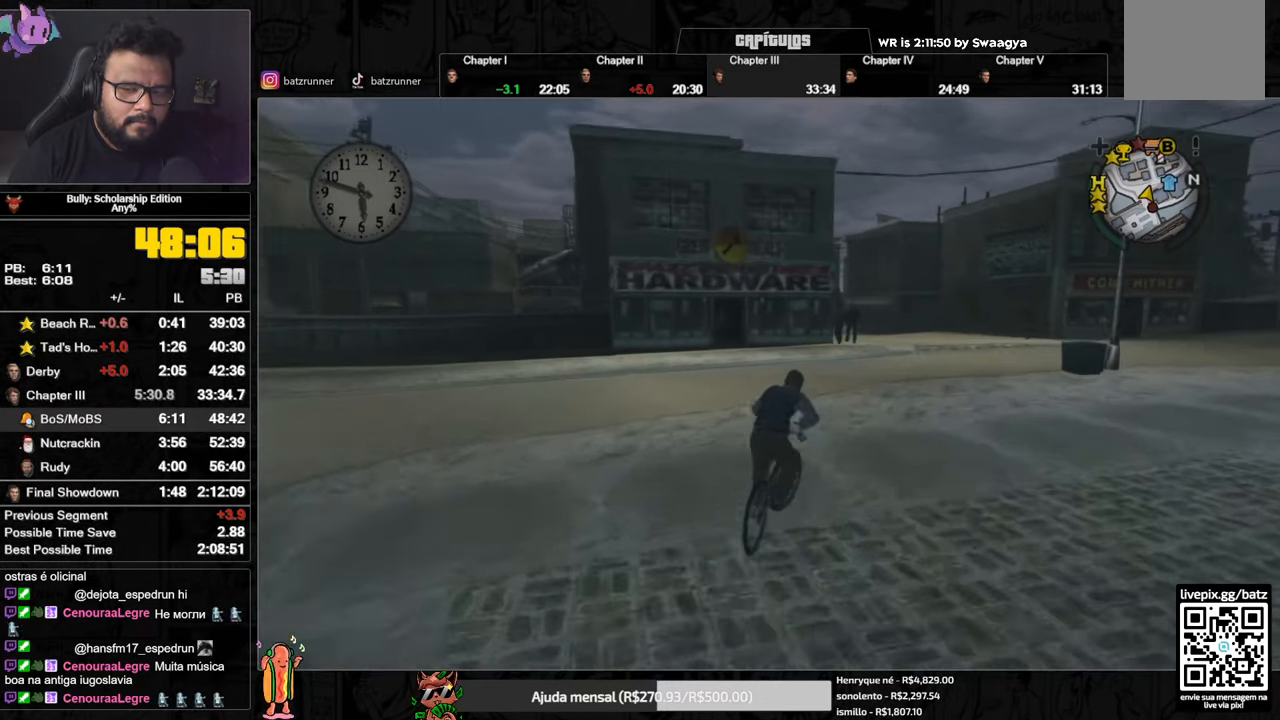
{"dt_ms": 501, "buttons": [], "left_stick": "center", "right_stick": "center", "events": []}
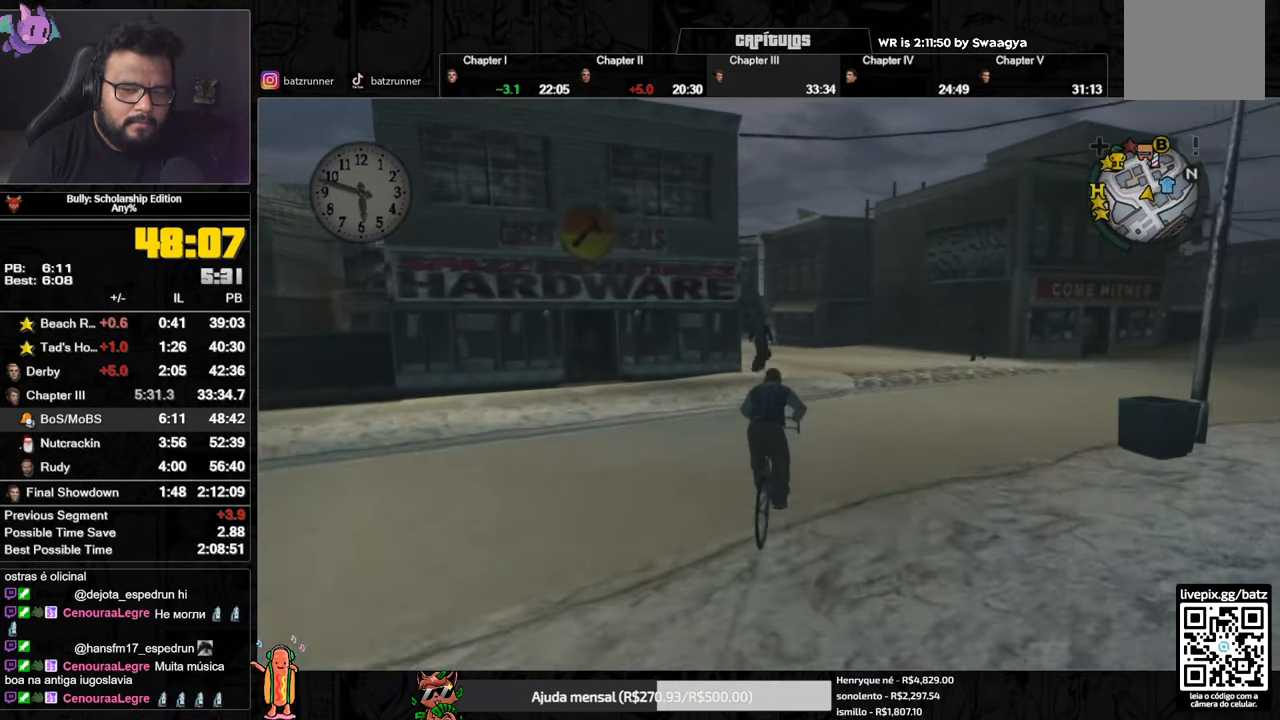
{"dt_ms": 500, "buttons": [], "left_stick": "center", "right_stick": "center", "events": [[333, "left_stick", "right"], [417, "left_stick", "center"]]}
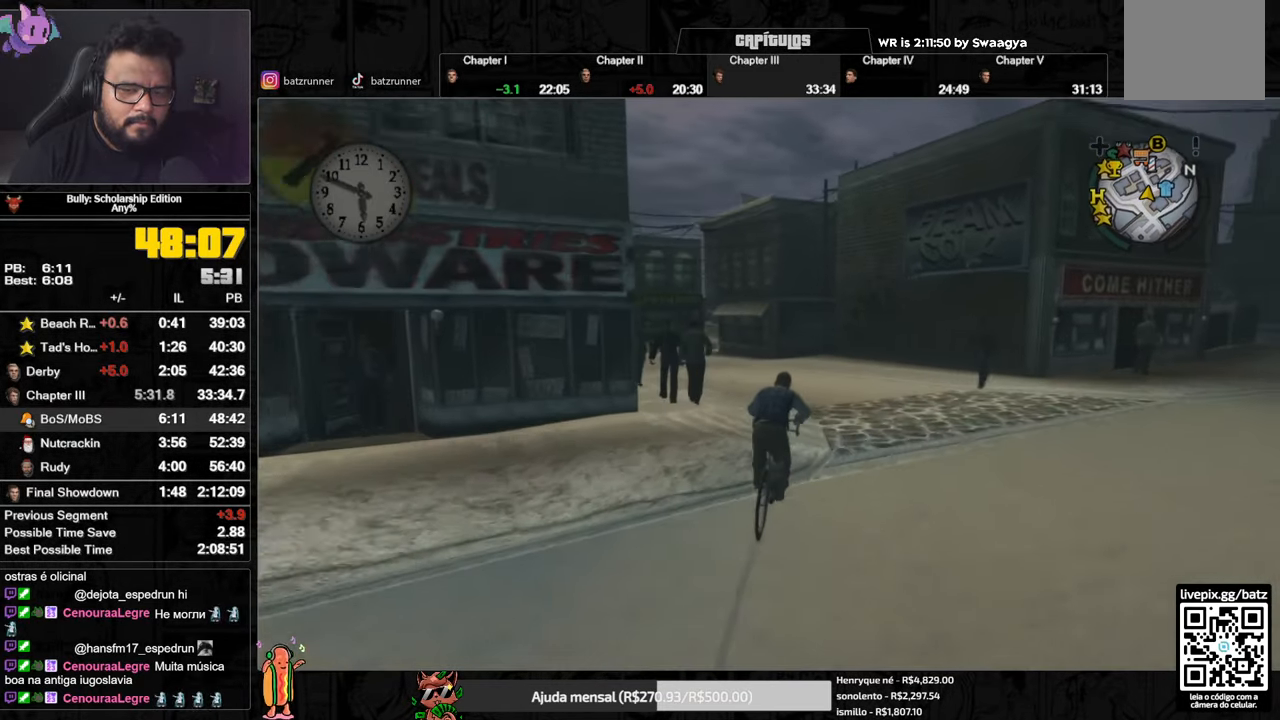
{"dt_ms": 501, "buttons": [], "left_stick": "left", "right_stick": "center", "events": [[200, "X", "down"], [384, "left_stick", "left"], [467, "X", "up"]]}
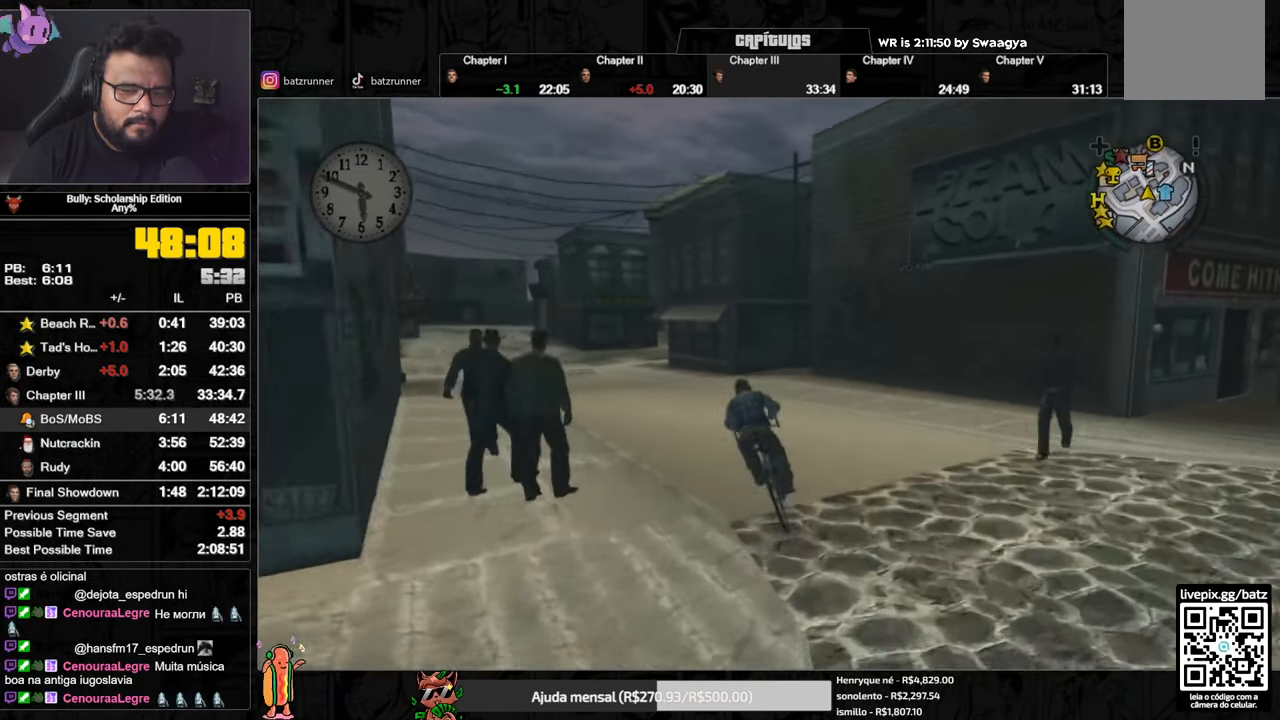
{"dt_ms": 500, "buttons": [], "left_stick": "center", "right_stick": "center", "events": [[417, "left_stick", "center"]]}
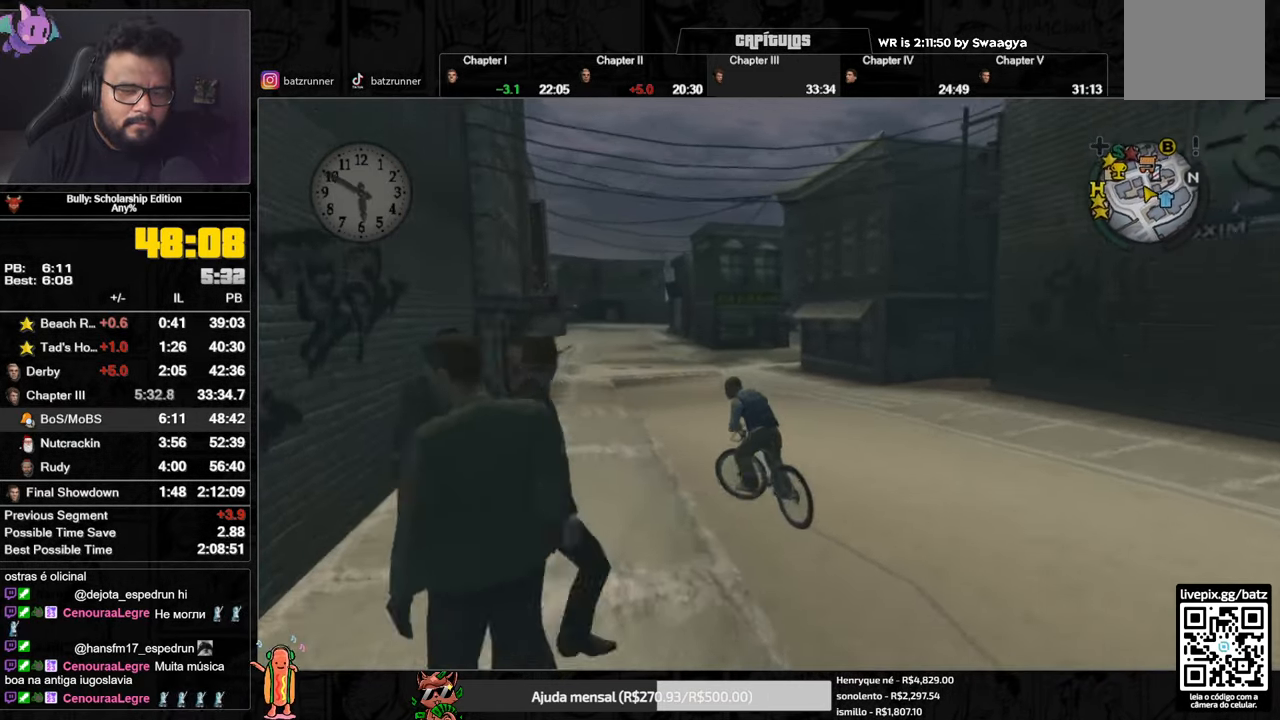
{"dt_ms": 501, "buttons": [], "left_stick": "center", "right_stick": "center", "events": [[367, "left_stick", "right"], [467, "left_stick", "center"]]}
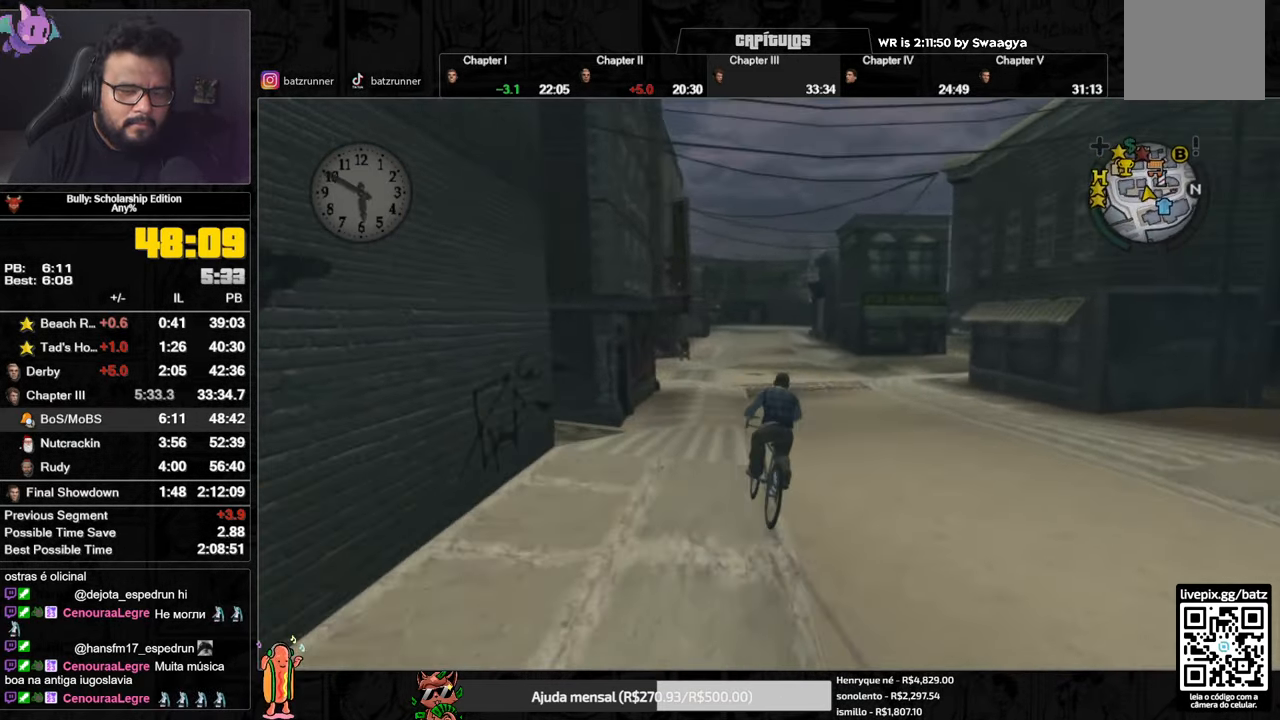
{"dt_ms": 500, "buttons": [], "left_stick": "center", "right_stick": "center", "events": [[100, "X", "down"], [500, "X", "up"]]}
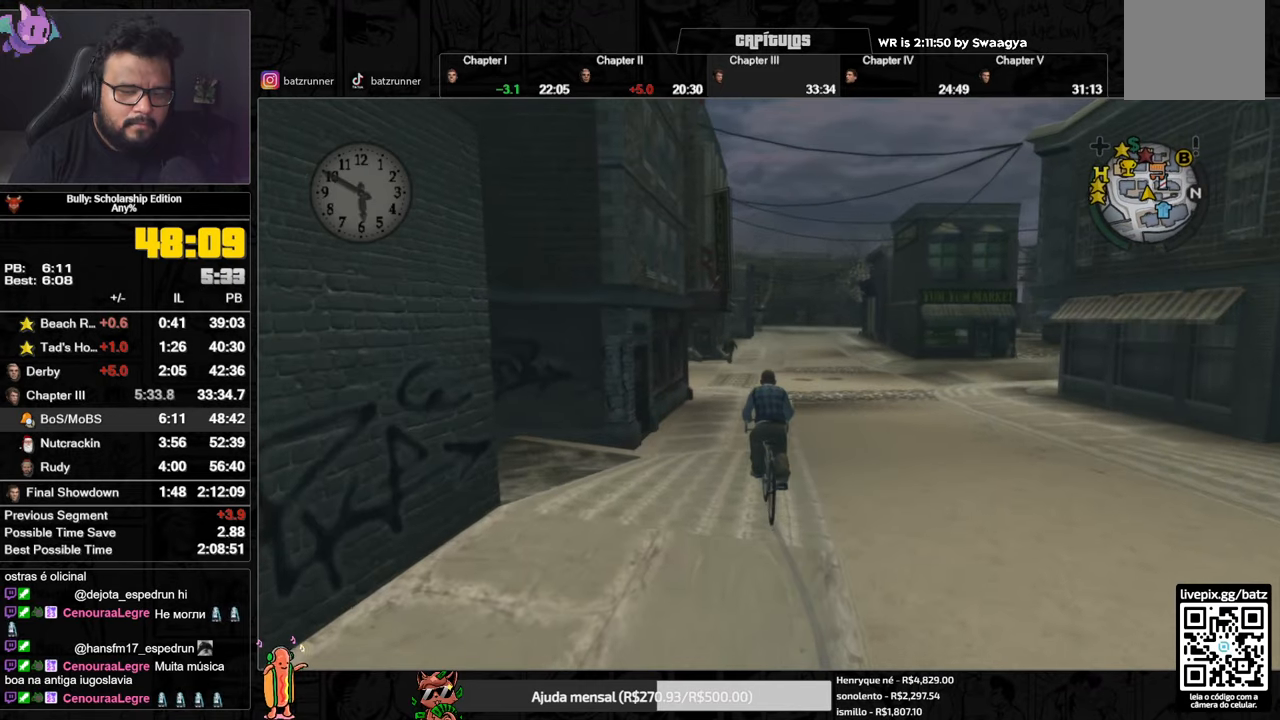
{"dt_ms": 501, "buttons": ["X"], "left_stick": "center", "right_stick": "center", "events": [[468, "X", "down"]]}
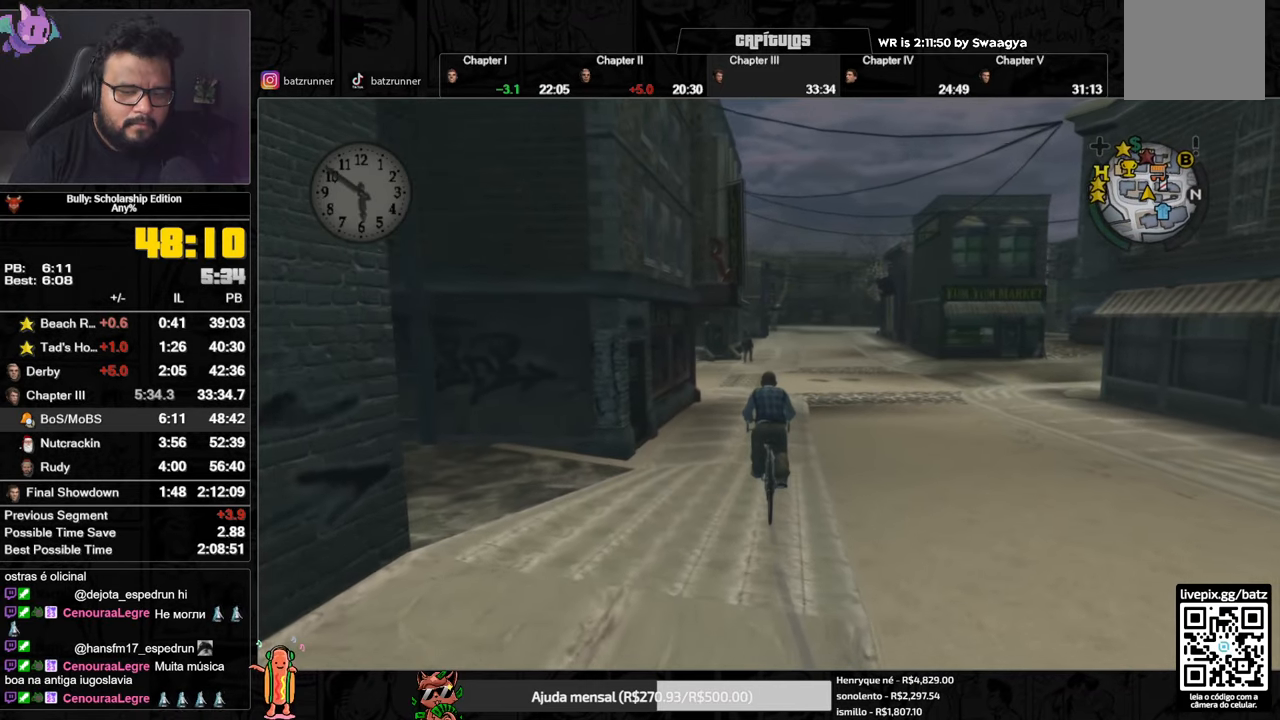
{"dt_ms": 500, "buttons": [], "left_stick": "center", "right_stick": "center", "events": [[233, "X", "up"], [367, "Y", "down"], [484, "Y", "up"]]}
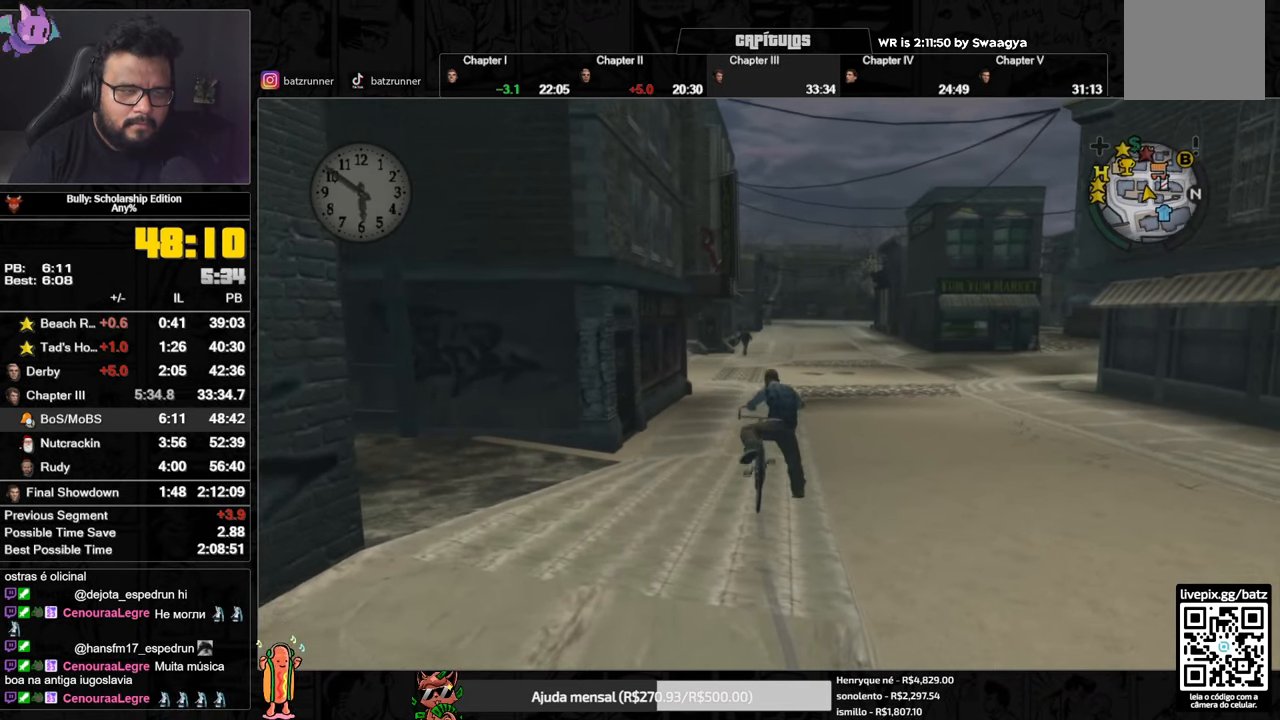
{"dt_ms": 501, "buttons": [], "left_stick": "down", "right_stick": "center", "events": [[167, "left_stick", "down"]]}
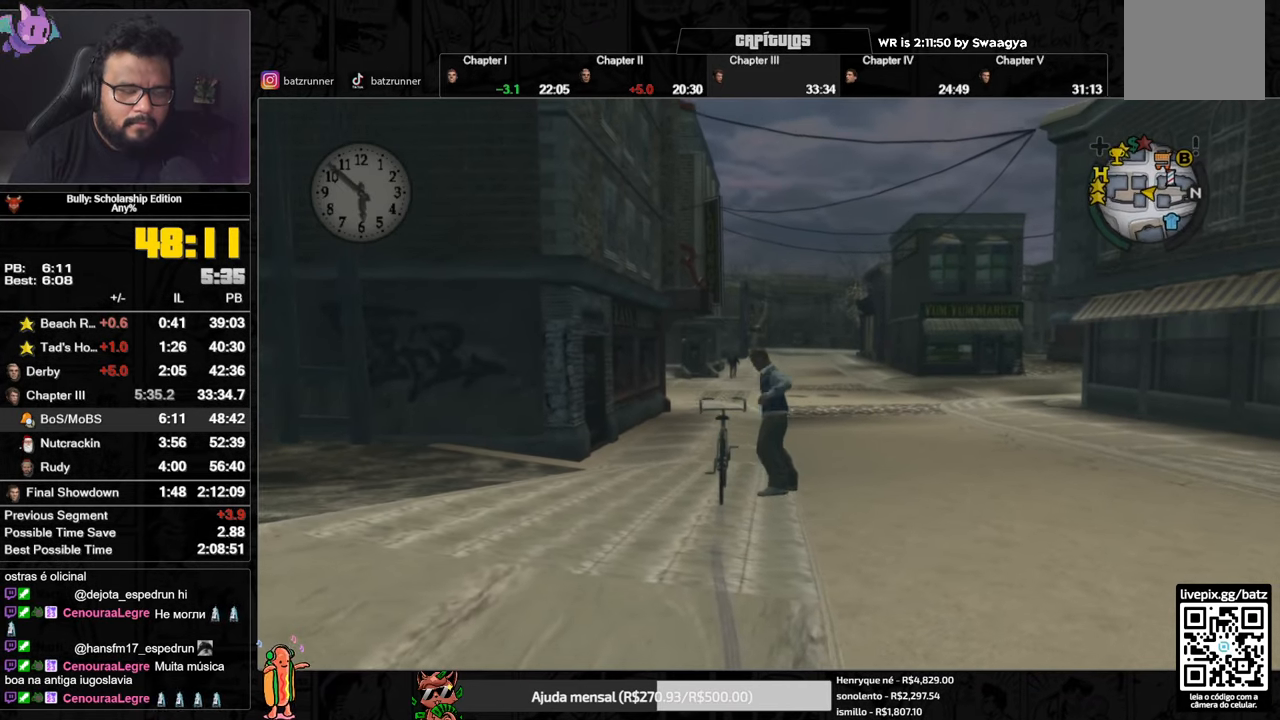
{"dt_ms": 500, "buttons": [], "left_stick": "down", "right_stick": "center", "events": []}
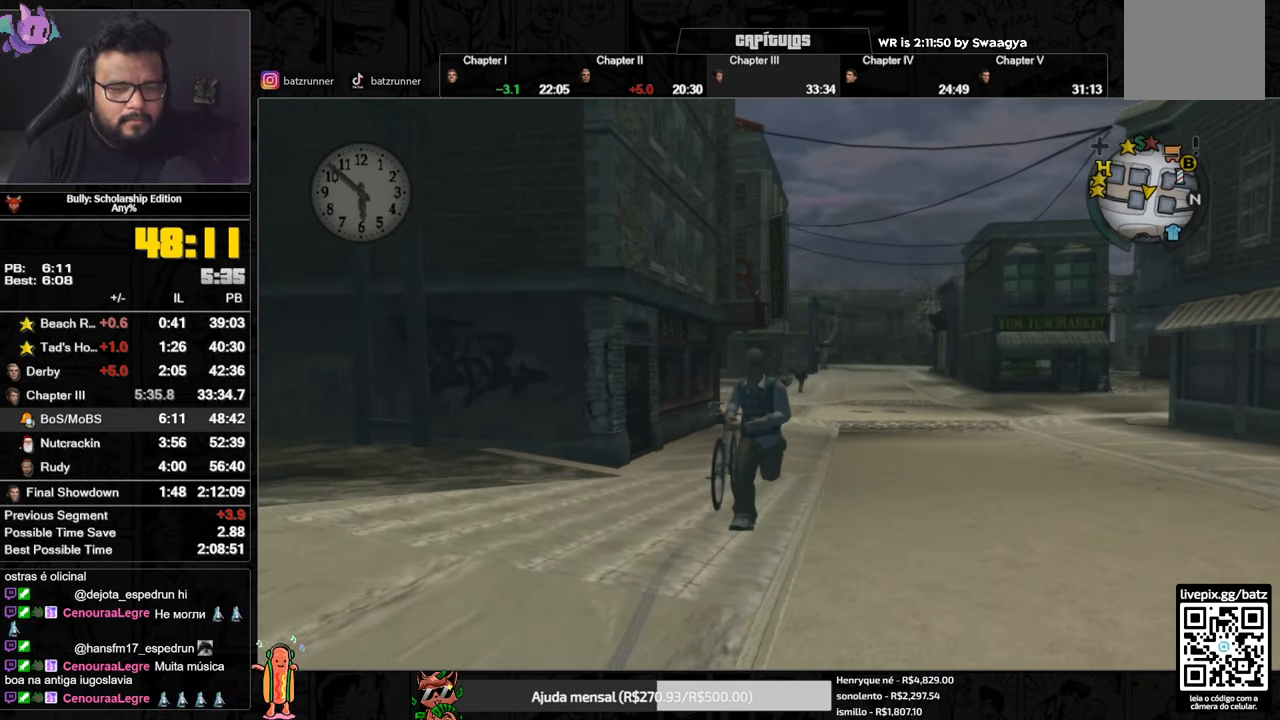
{"dt_ms": 501, "buttons": [], "left_stick": "left", "right_stick": "center", "events": [[184, "left_stick", "center"], [451, "left_stick", "left"]]}
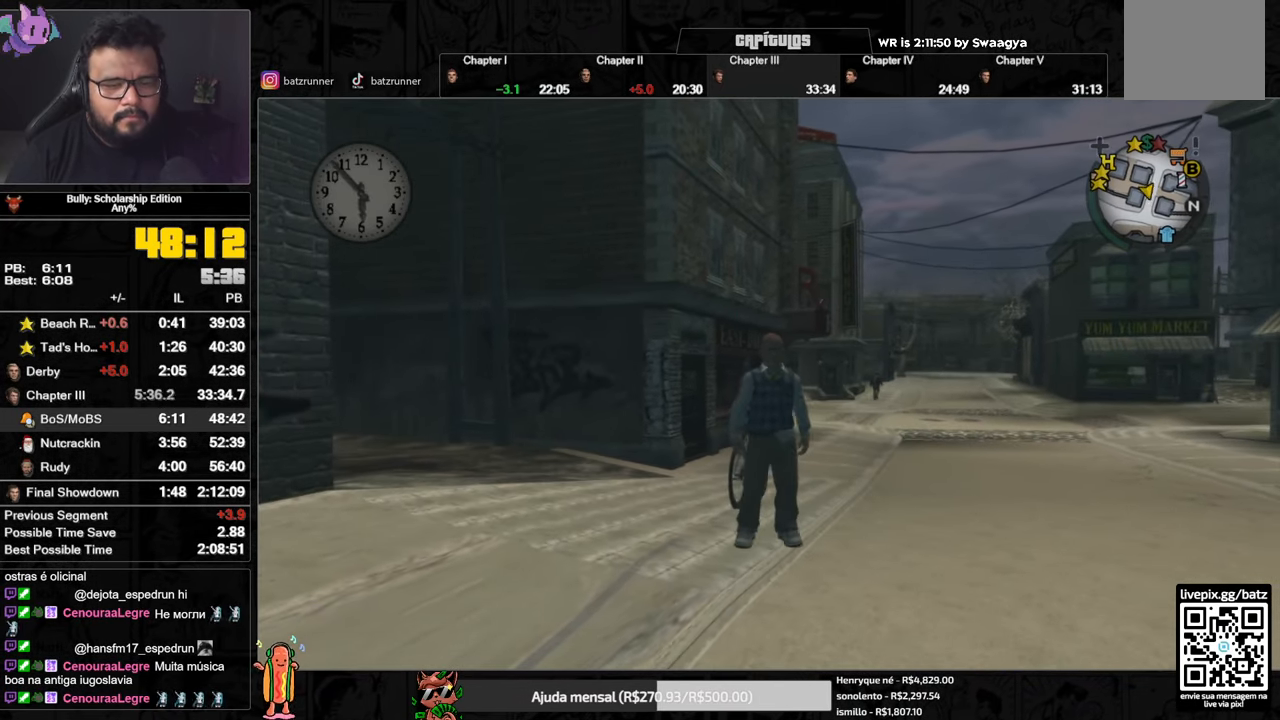
{"dt_ms": 500, "buttons": [], "left_stick": "up", "right_stick": "center"}
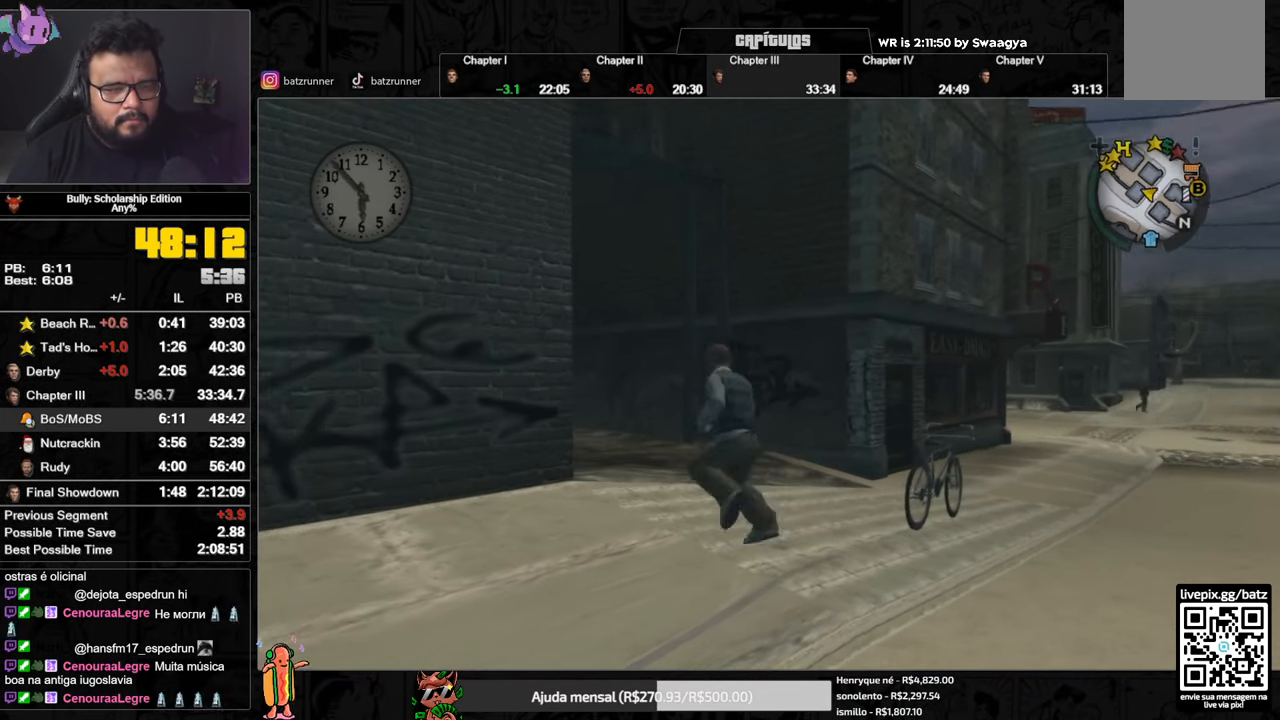
{"dt_ms": 501, "buttons": [], "left_stick": "up", "right_stick": "down"}
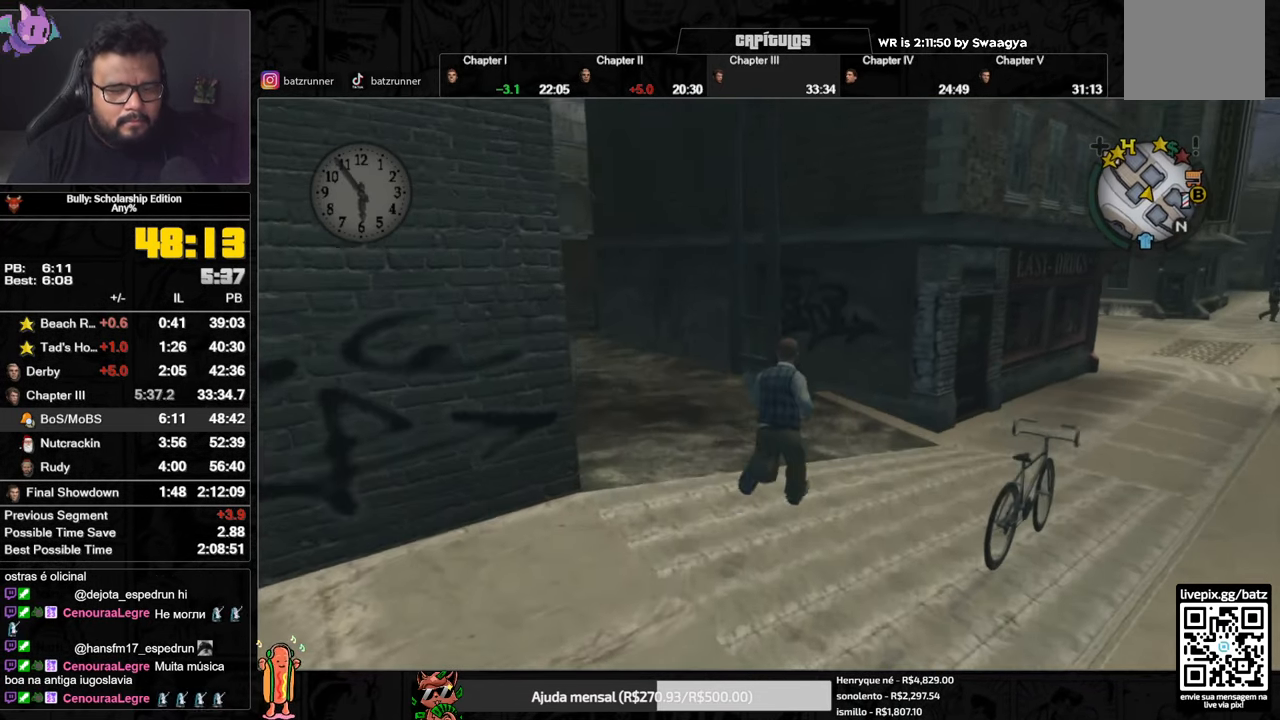
{"dt_ms": 984, "buttons": [], "left_stick": "center", "right_stick": "right", "events": [[167, "left_stick", "up-left"], [434, "right_stick", "right"], [601, "left_stick", "center"]]}
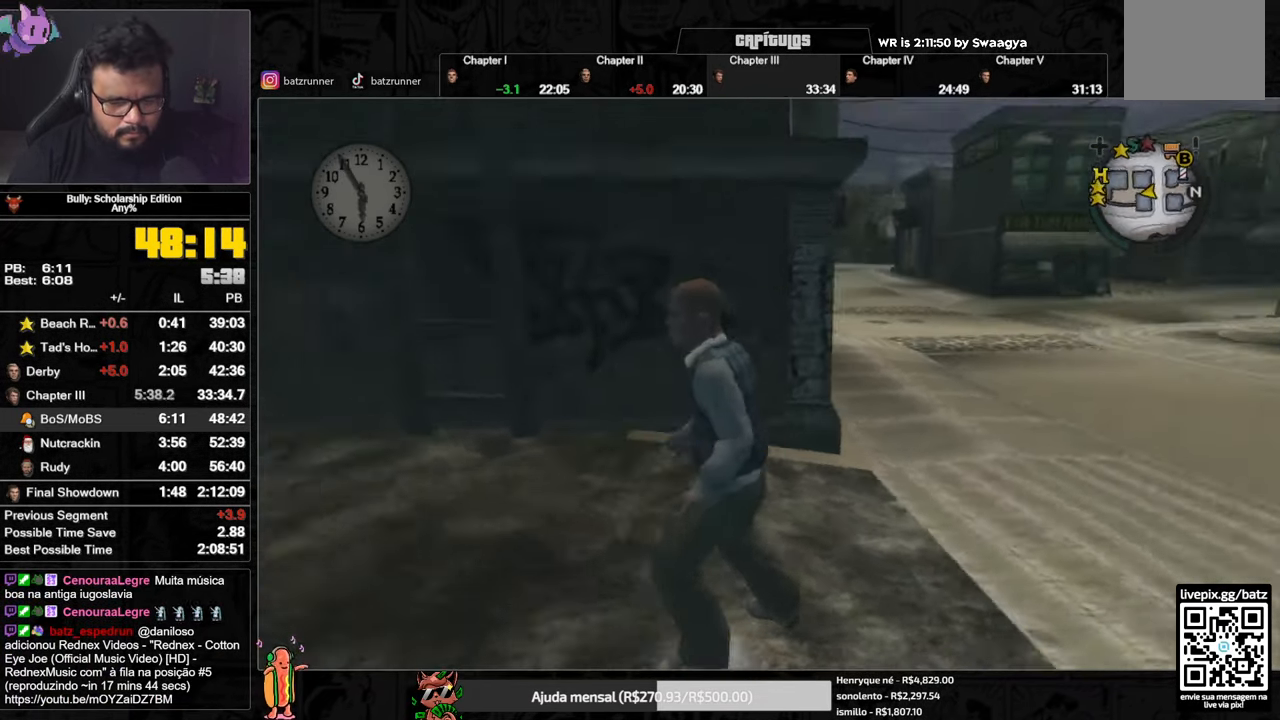
{"dt_ms": 500, "buttons": [], "left_stick": "up", "right_stick": "center", "events": [[400, "left_stick", "up"], [467, "right_stick", "center"]]}
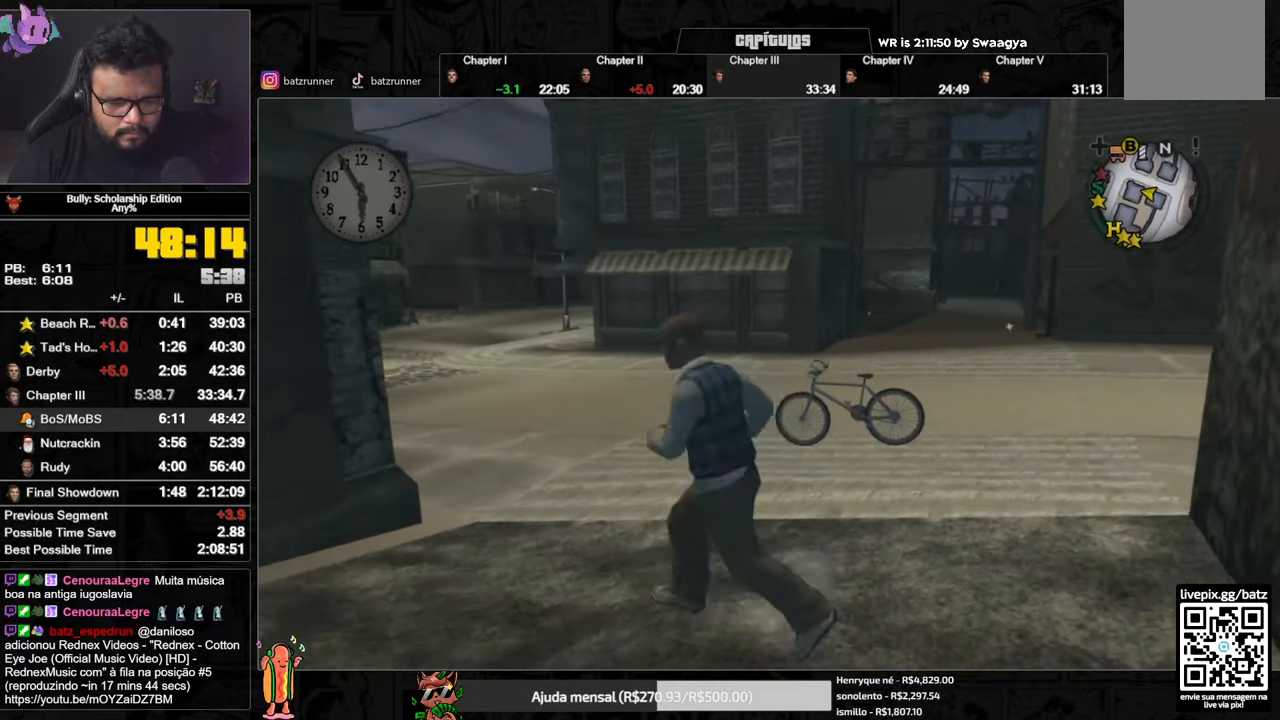
{"dt_ms": 500, "buttons": [], "left_stick": "up", "right_stick": "center", "events": [[17, "left_stick", "center"], [200, "right_stick", "down-right"], [400, "left_stick", "up"], [434, "right_stick", "center"]]}
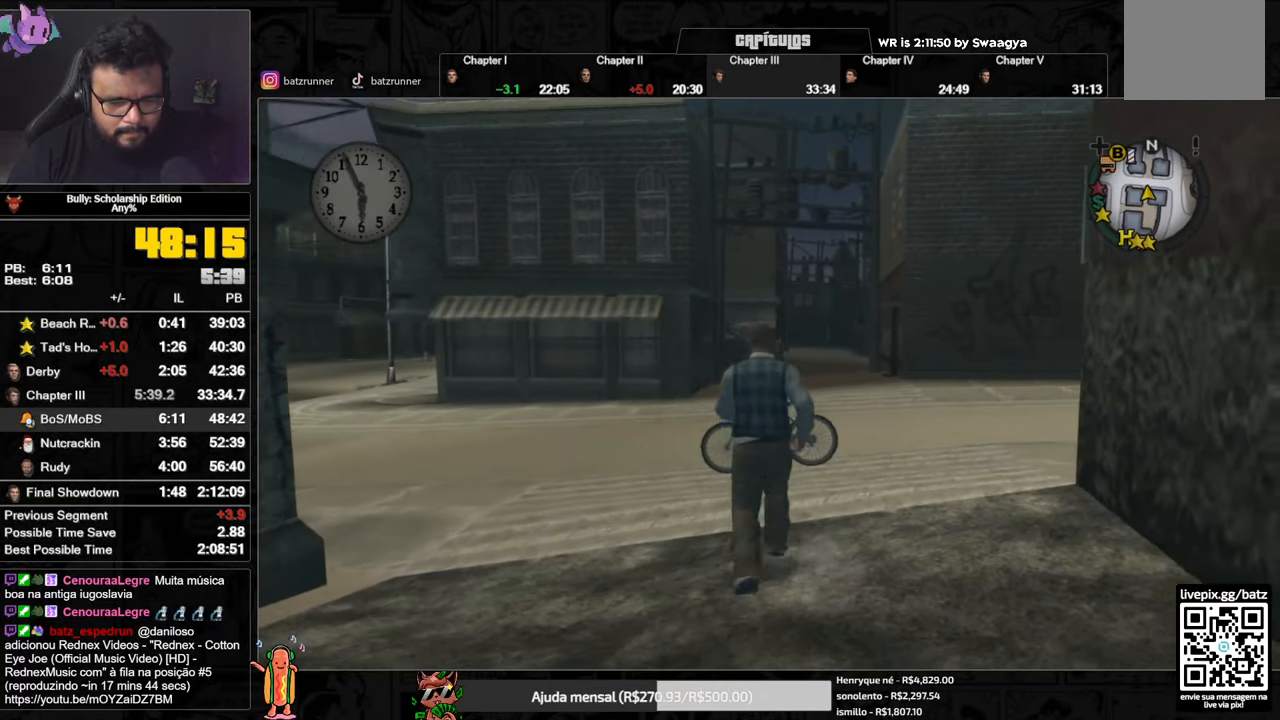
{"dt_ms": 501, "buttons": [], "left_stick": "center", "right_stick": "center", "events": [[51, "left_stick", "center"]]}
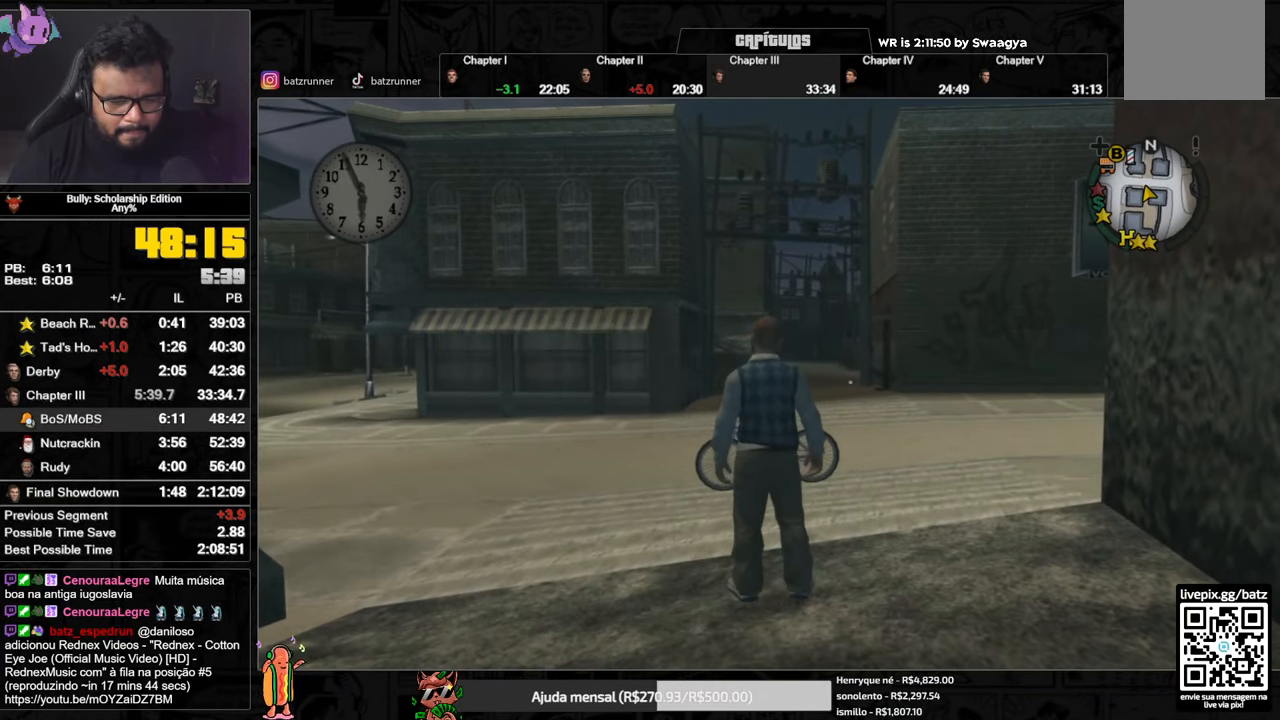
{"dt_ms": 500, "buttons": [], "left_stick": "center", "right_stick": "center", "events": [[83, "left_stick", "down-left"], [100, "right_stick", "down"], [250, "left_stick", "center"], [350, "right_stick", "center"]]}
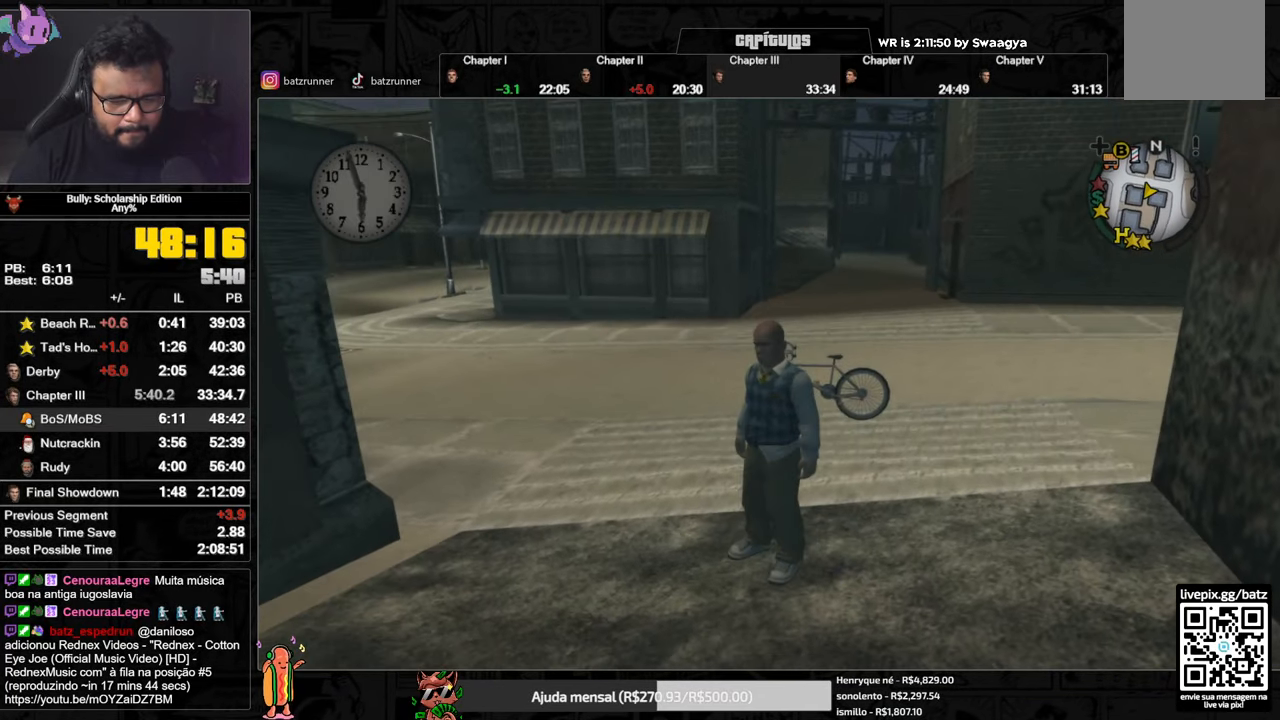
{"dt_ms": 501, "buttons": [], "left_stick": "center", "right_stick": "center", "events": [[201, "left_stick", "up"], [251, "left_stick", "center"]]}